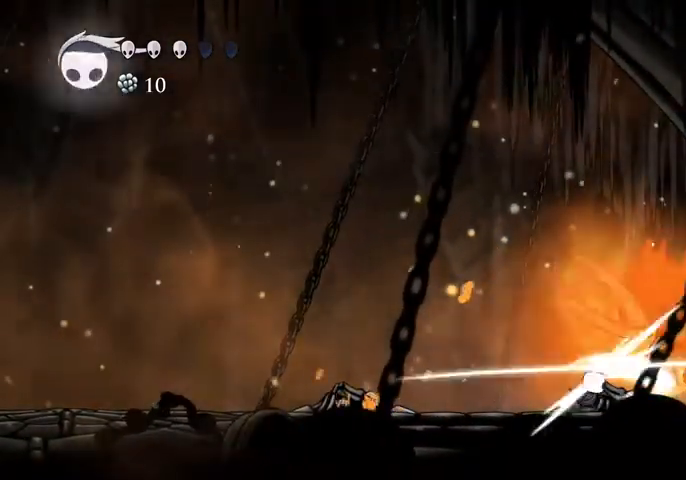
Gameplay with keyboard; each line is a JSON object with the keys held at the frame after it. "events" lists presses ("down") and releases ("up") of "cast", "dash", "dnail", "down", "escape", "focus", "inv", "jump", "left", "nail", "right", "sdsh" and "up" between this image and that frame as [ms after this image, input, new state], when the widget could be followed in between. No other keys are recorded. Mouse input is not recorded. Key names are as the overlay labels them; some are game actions (e.g. jump) rather than physical keys.
{"keys": ["nail"], "events": [[34, "nail", "up"], [67, "nail", "down"], [134, "nail", "up"], [200, "nail", "down"], [267, "nail", "up"], [300, "right", "down"], [367, "nail", "down"], [400, "nail", "up"], [400, "right", "up"], [500, "nail", "down"]]}
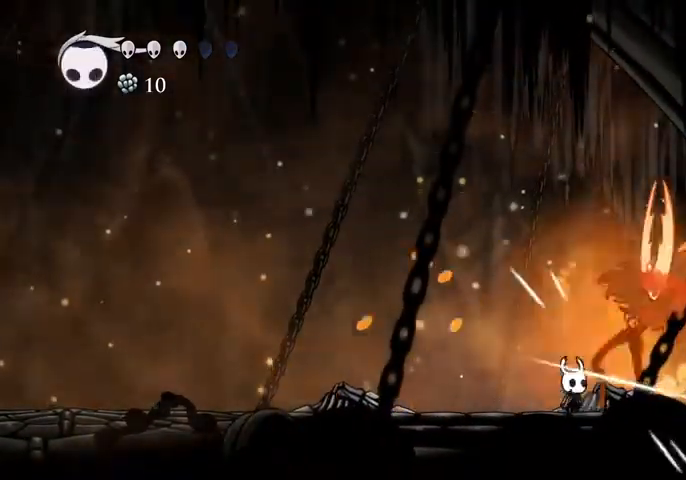
{"keys": ["left"], "events": [[34, "nail", "up"], [100, "nail", "down"], [200, "nail", "up"], [234, "nail", "down"], [334, "nail", "up"], [334, "right", "down"], [367, "nail", "down"], [434, "left", "down"], [434, "nail", "up"], [434, "right", "up"]]}
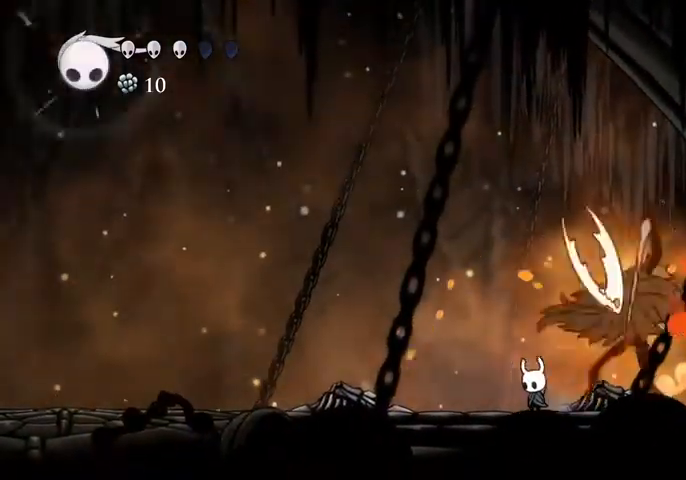
{"keys": ["focus"], "events": [[334, "focus", "down"], [400, "left", "up"]]}
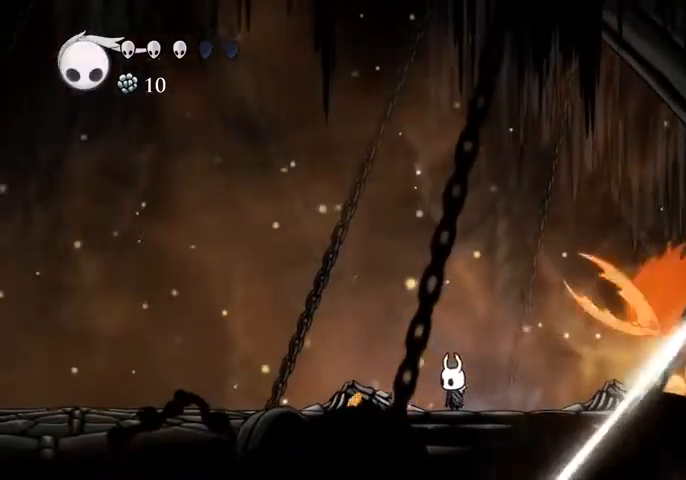
{"keys": ["focus"], "events": []}
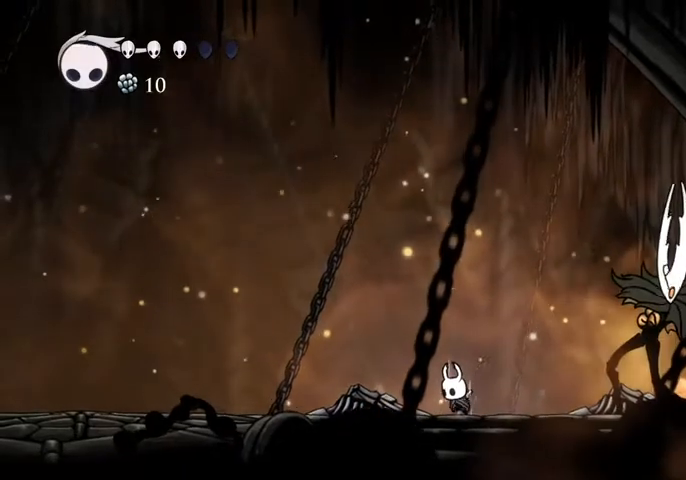
{"keys": ["focus"], "events": []}
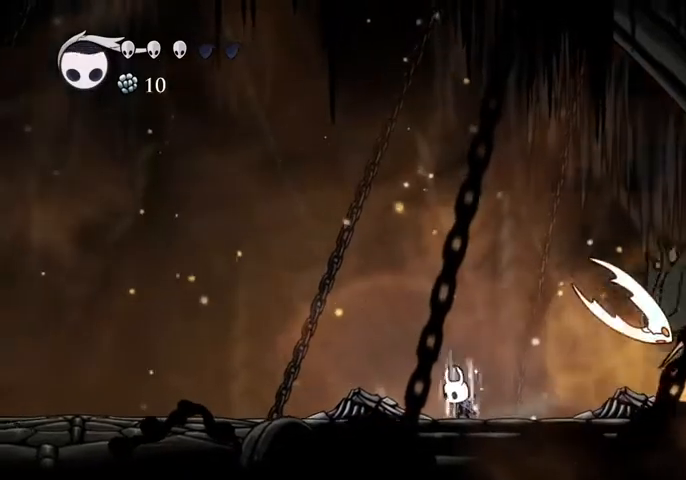
{"keys": ["focus"], "events": []}
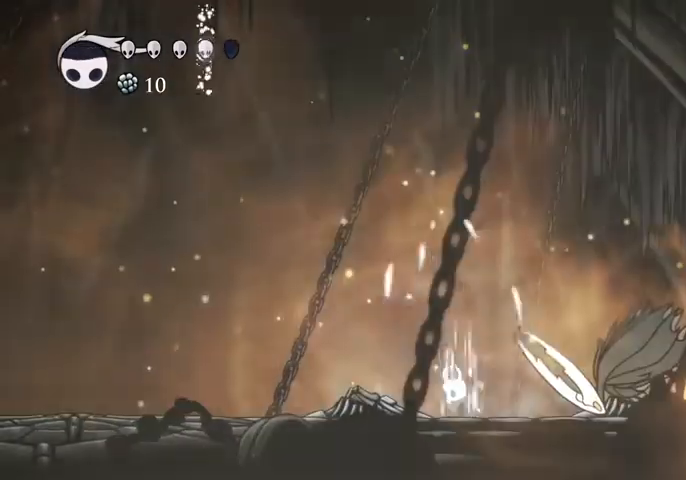
{"keys": ["focus"], "events": []}
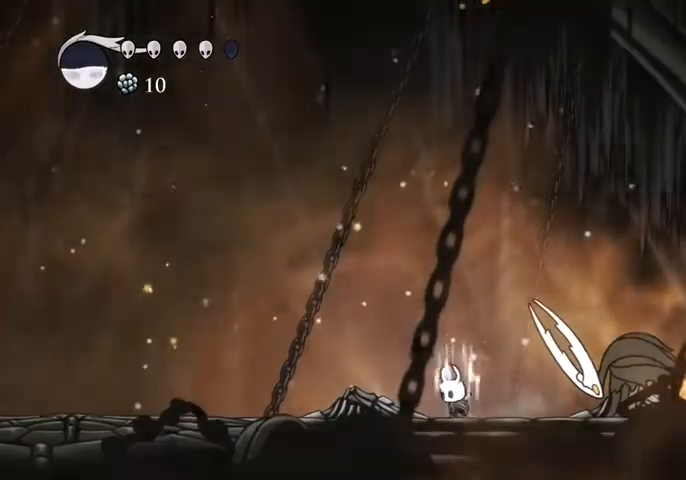
{"keys": ["focus"], "events": []}
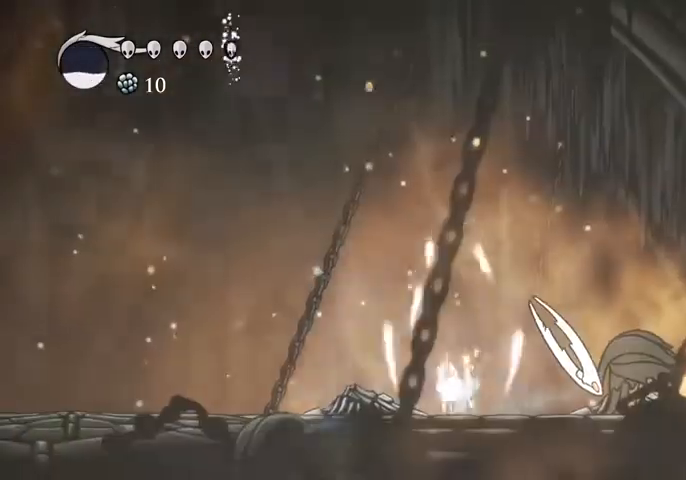
{"keys": ["right"], "events": [[67, "focus", "up"], [200, "right", "down"]]}
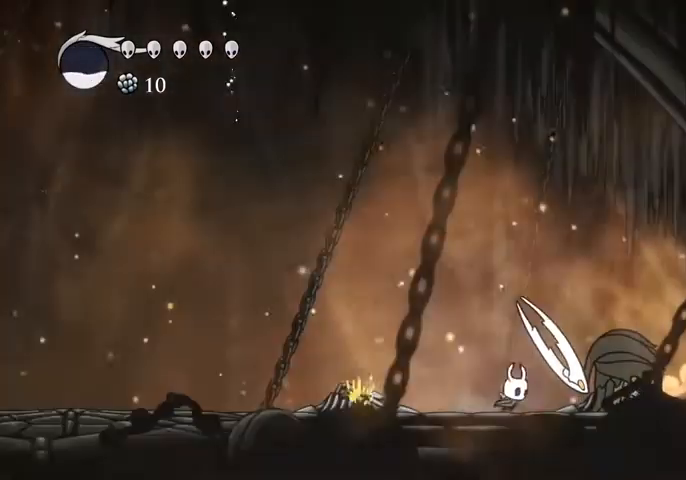
{"keys": ["up"], "events": [[134, "up", "down"], [167, "cast", "down"], [167, "right", "up"], [267, "cast", "up"]]}
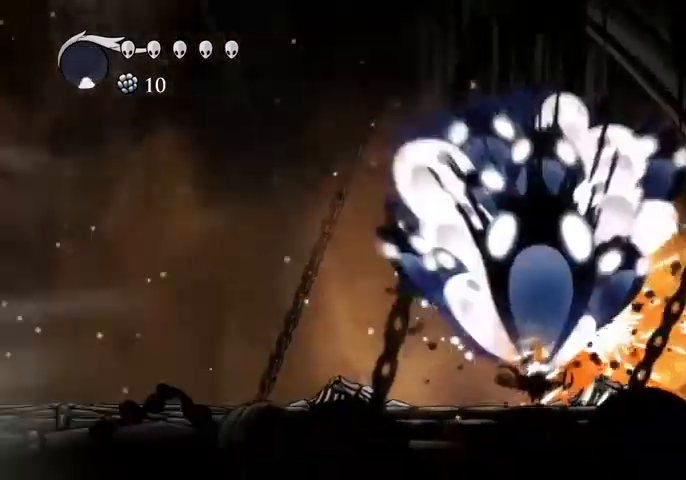
{"keys": [], "events": [[234, "up", "up"], [267, "nail", "down"], [367, "nail", "up"], [434, "nail", "down"], [500, "nail", "up"]]}
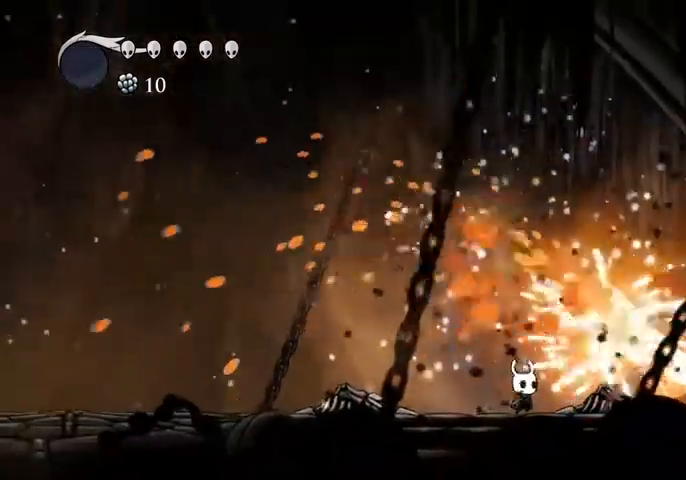
{"keys": ["dash", "right"], "events": [[67, "nail", "down"], [100, "nail", "up"], [167, "nail", "down"], [234, "nail", "up"], [300, "nail", "down"], [334, "nail", "up"], [434, "dash", "down"], [434, "right", "down"]]}
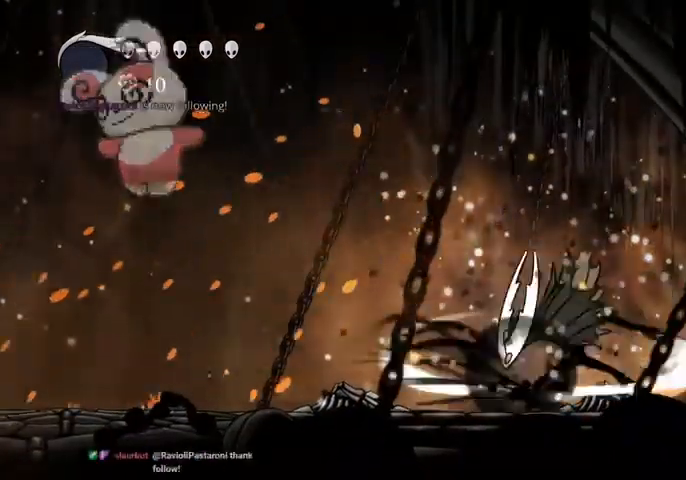
{"keys": ["left"], "events": [[34, "dash", "up"], [67, "right", "up"], [167, "left", "down"]]}
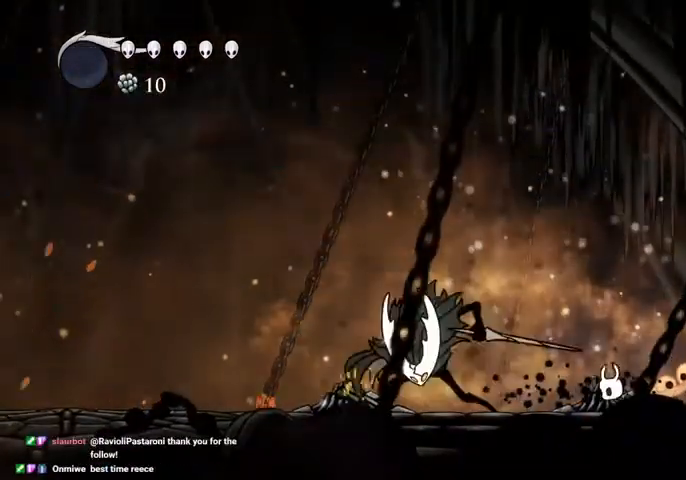
{"keys": ["left"], "events": [[434, "nail", "down"], [467, "nail", "up"]]}
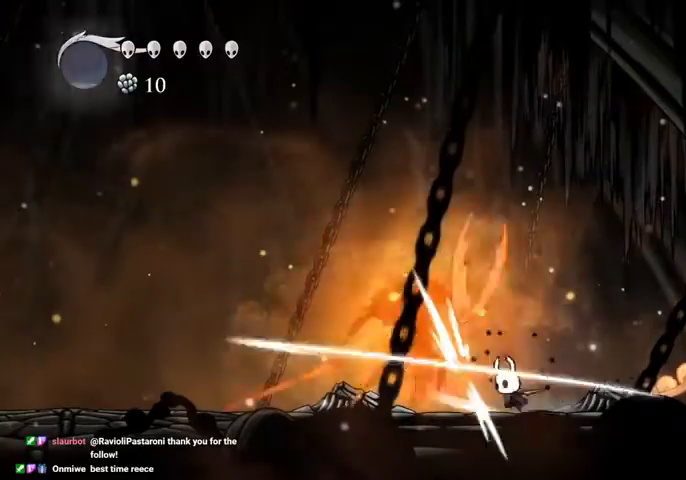
{"keys": [], "events": [[67, "nail", "down"], [100, "nail", "up"], [167, "nail", "down"], [234, "nail", "up"], [300, "nail", "down"], [400, "left", "up"], [400, "nail", "up"], [434, "nail", "down"], [467, "nail", "up"]]}
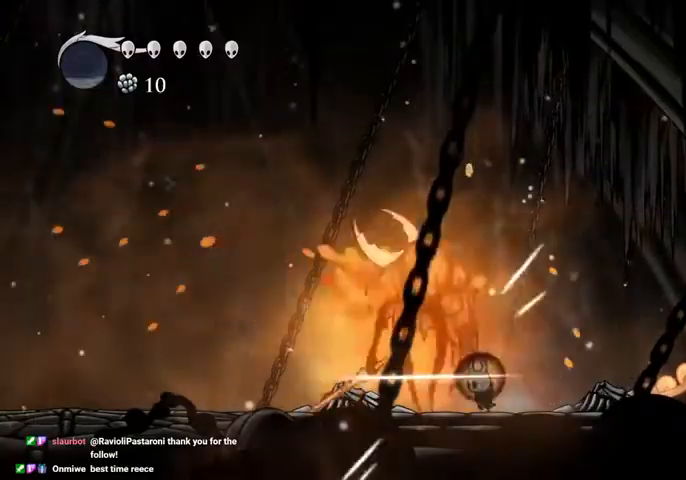
{"keys": ["left"], "events": [[67, "nail", "down"], [134, "nail", "up"], [167, "nail", "down"], [200, "nail", "up"], [267, "left", "down"]]}
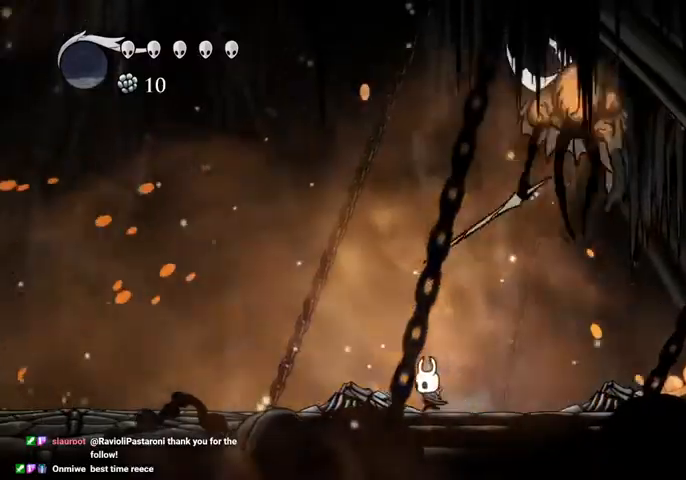
{"keys": ["left"], "events": [[434, "dash", "down"], [500, "dash", "up"]]}
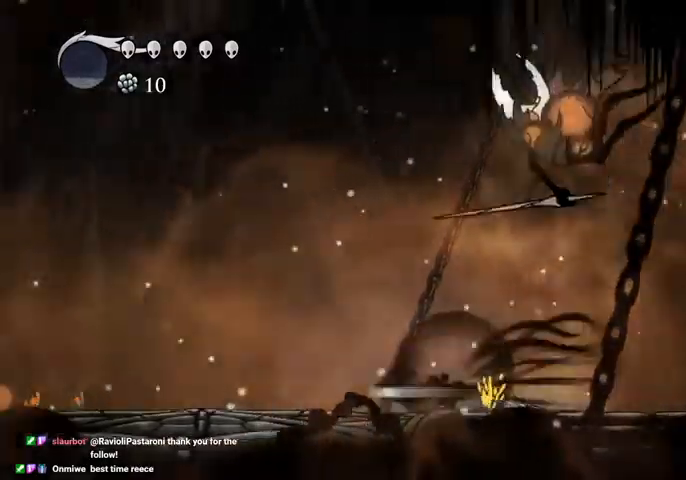
{"keys": ["right"], "events": [[334, "left", "up"], [334, "right", "down"]]}
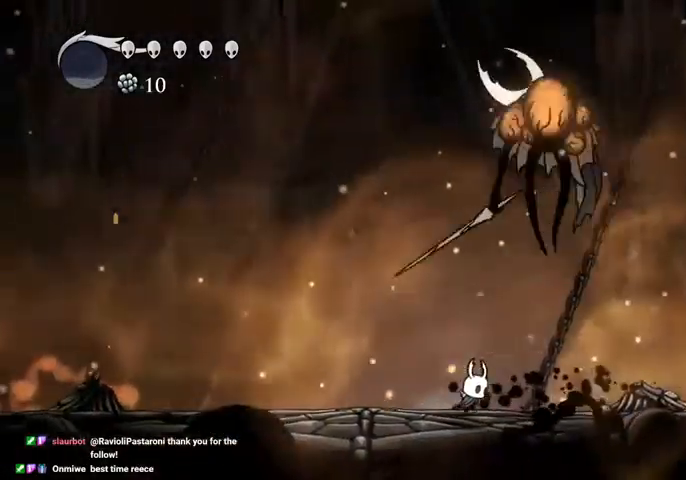
{"keys": ["jump", "left", "nail"], "events": [[267, "jump", "down"], [400, "left", "down"], [400, "right", "up"], [467, "nail", "down"]]}
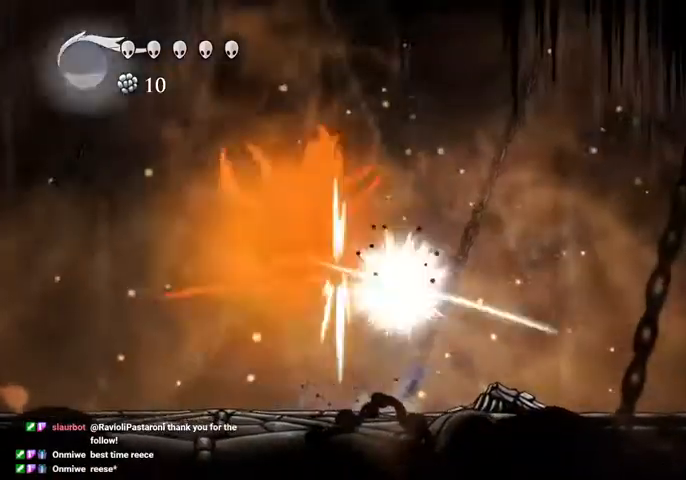
{"keys": ["left"], "events": [[34, "jump", "up"], [34, "left", "up"], [34, "right", "down"], [100, "nail", "up"], [234, "right", "up"], [267, "left", "down"]]}
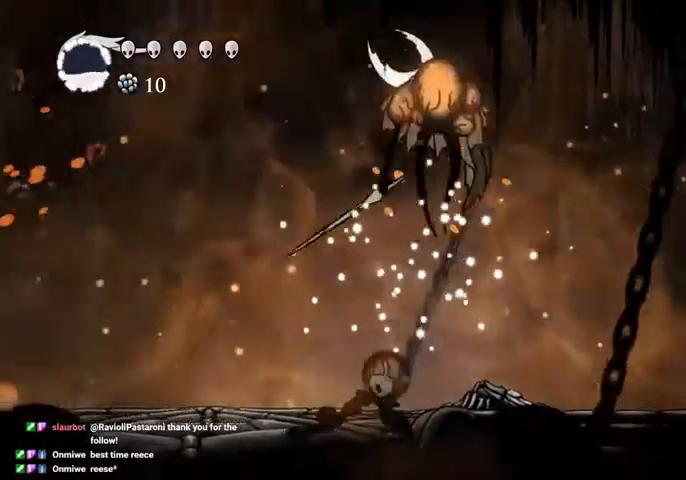
{"keys": ["left", "nail"], "events": [[167, "jump", "down"], [400, "left", "up"], [400, "nail", "down"], [400, "right", "down"], [467, "jump", "up"], [467, "left", "down"], [467, "right", "up"]]}
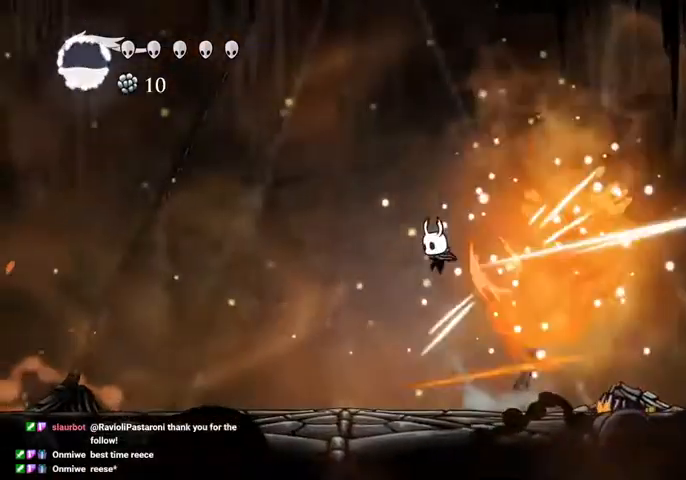
{"keys": ["right"], "events": [[34, "nail", "up"], [200, "left", "up"], [200, "right", "down"]]}
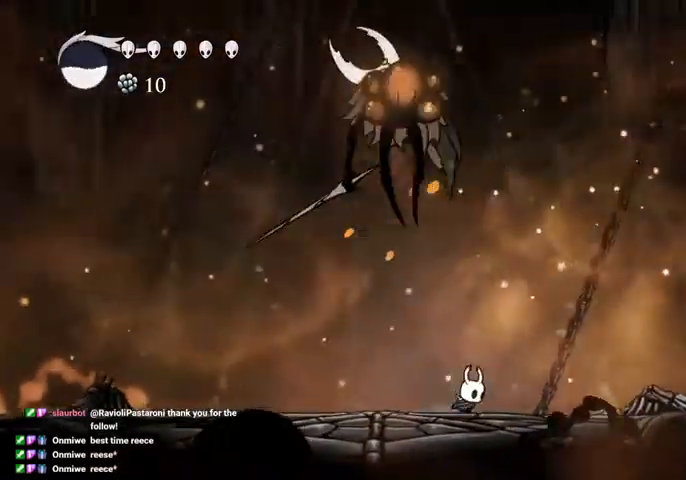
{"keys": ["right"], "events": [[134, "jump", "down"], [267, "left", "down"], [267, "right", "up"], [334, "nail", "down"], [367, "jump", "up"], [434, "left", "up"], [434, "right", "down"], [467, "nail", "up"]]}
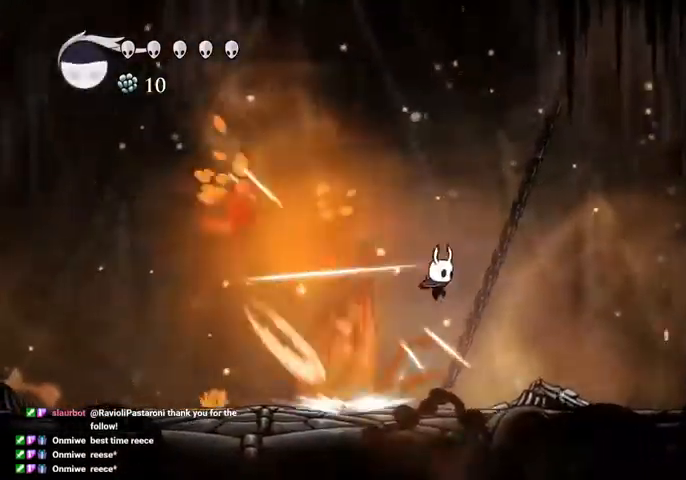
{"keys": ["jump", "left"], "events": [[100, "right", "up"], [167, "left", "down"], [434, "jump", "down"]]}
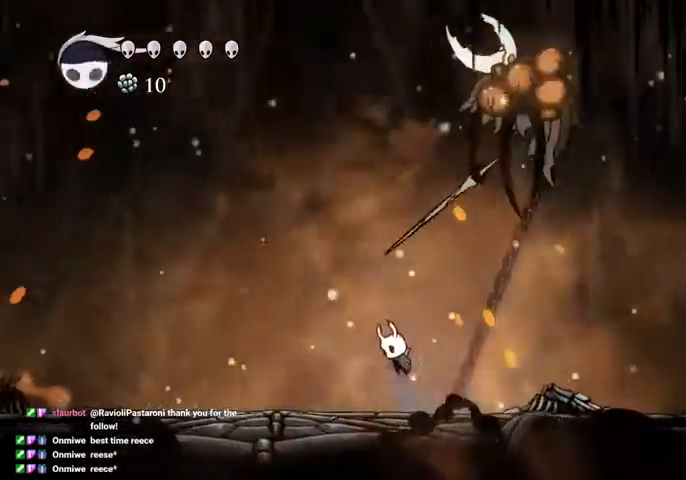
{"keys": ["left"], "events": [[200, "left", "up"], [200, "right", "down"], [267, "nail", "down"], [300, "jump", "up"], [300, "left", "down"], [300, "right", "up"], [400, "nail", "up"]]}
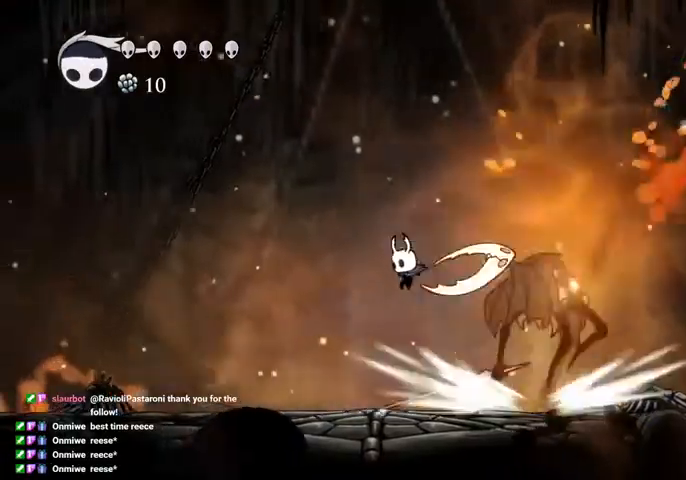
{"keys": ["right"], "events": [[134, "left", "up"], [334, "right", "down"]]}
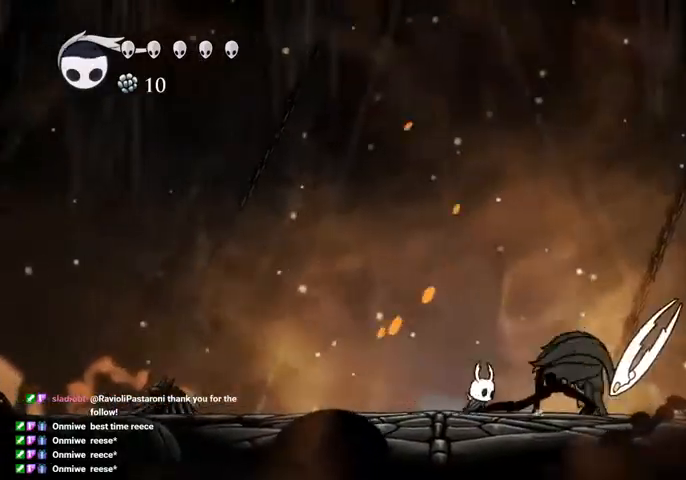
{"keys": ["jump", "right"], "events": [[67, "right", "up"], [334, "jump", "down"], [467, "right", "down"]]}